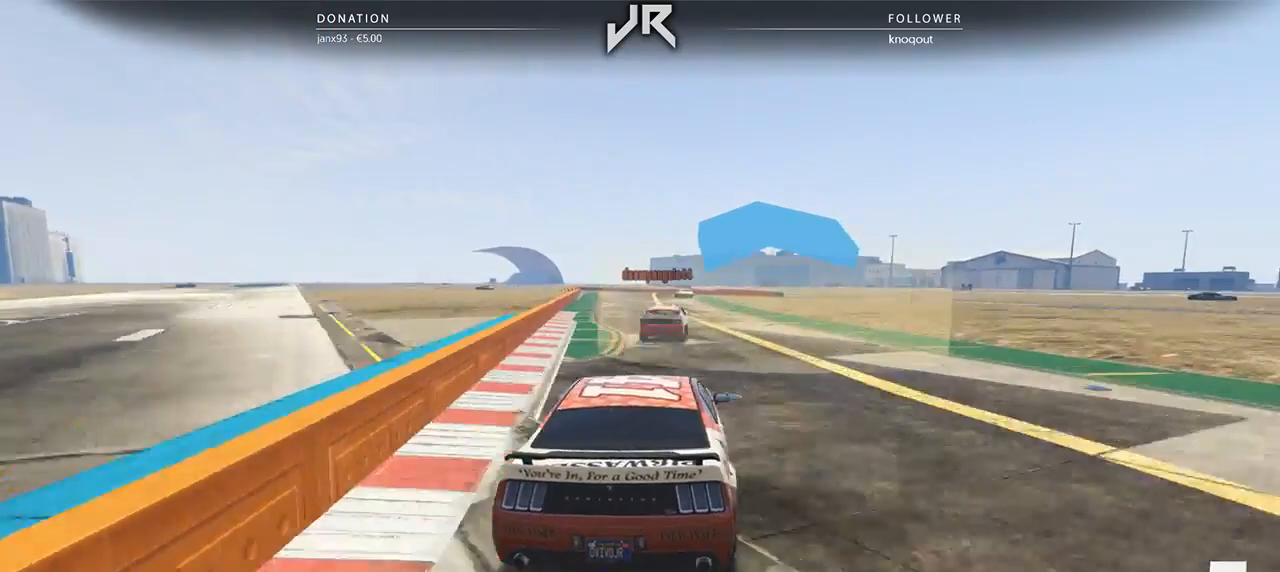
Gameplay with a controller (Xbox layout); each line is a JSON object with the inputs held at the frame after it. "events" lists button and stick changes between this image and that frame as [ms after this image, input, new state], when the widget could be followed in between. Not read: R2.
{"buttons": [], "left_stick": "center", "right_stick": "center", "events": []}
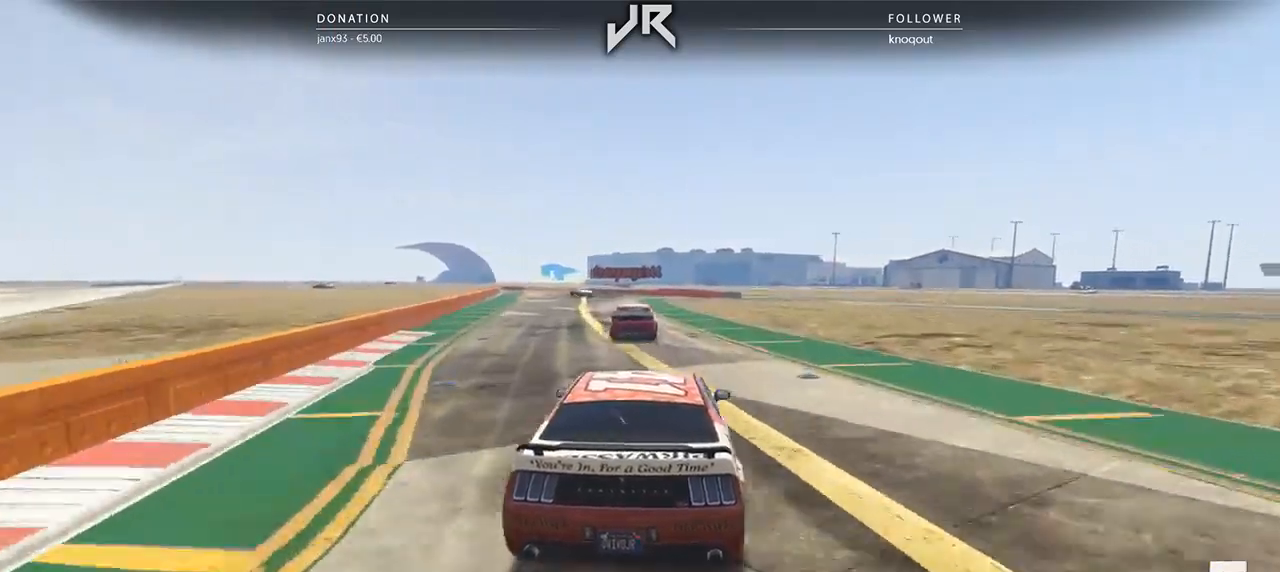
{"buttons": [], "left_stick": "center", "right_stick": "center", "events": []}
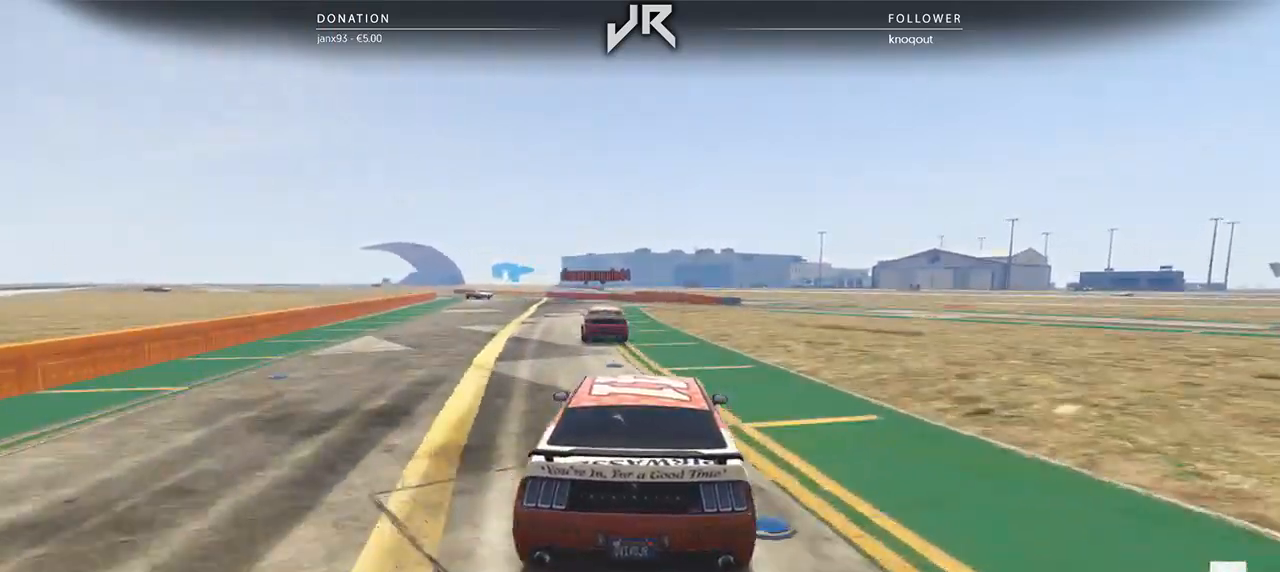
{"buttons": [], "left_stick": "center", "right_stick": "center", "events": [[83, "left_stick", "left"], [208, "left_stick", "center"], [417, "left_stick", "down-left"], [479, "left_stick", "center"]]}
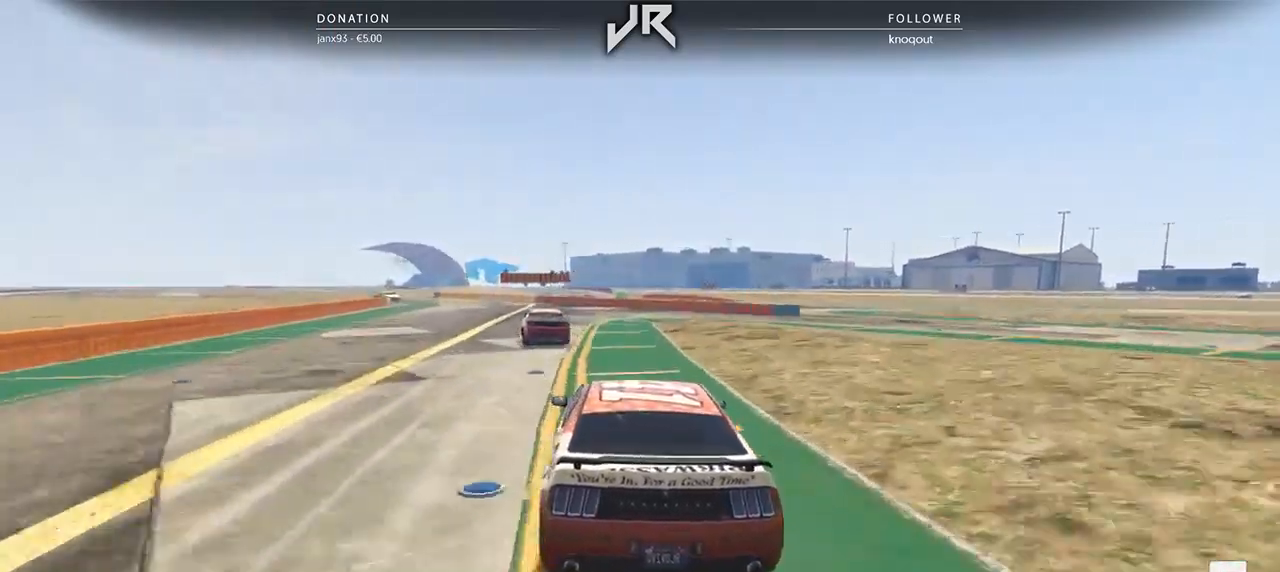
{"buttons": [], "left_stick": "center", "right_stick": "center", "events": [[83, "left_stick", "left"], [208, "left_stick", "center"], [312, "left_stick", "down-left"], [438, "left_stick", "center"]]}
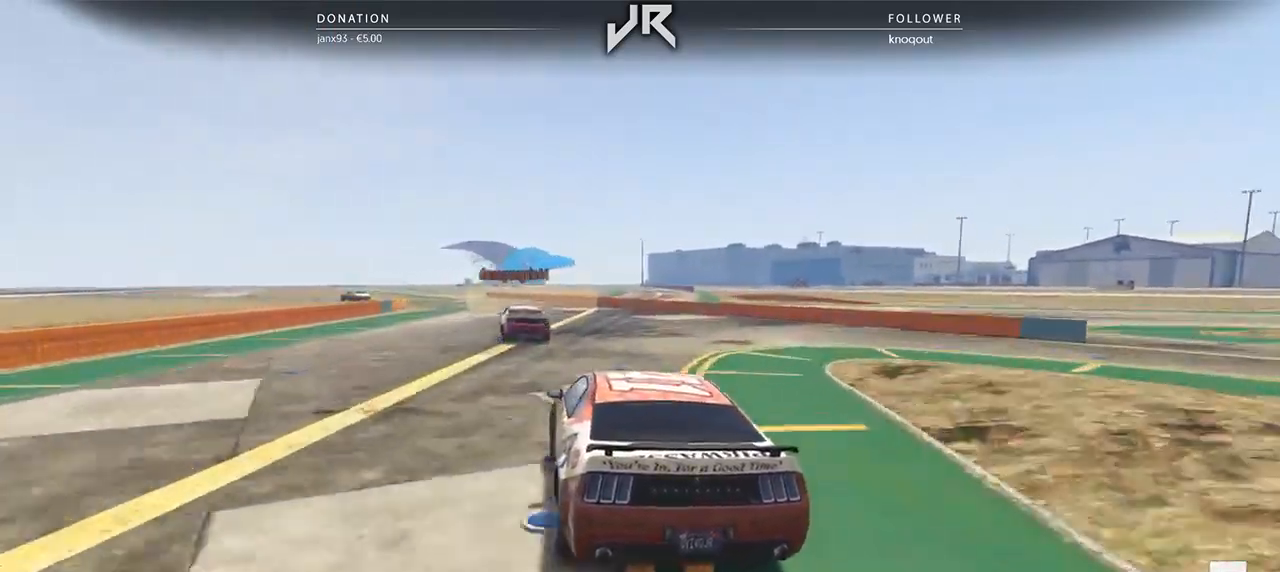
{"buttons": [], "left_stick": "left", "right_stick": "center", "events": [[83, "left_stick", "down-left"], [208, "left_stick", "center"], [479, "left_stick", "left"]]}
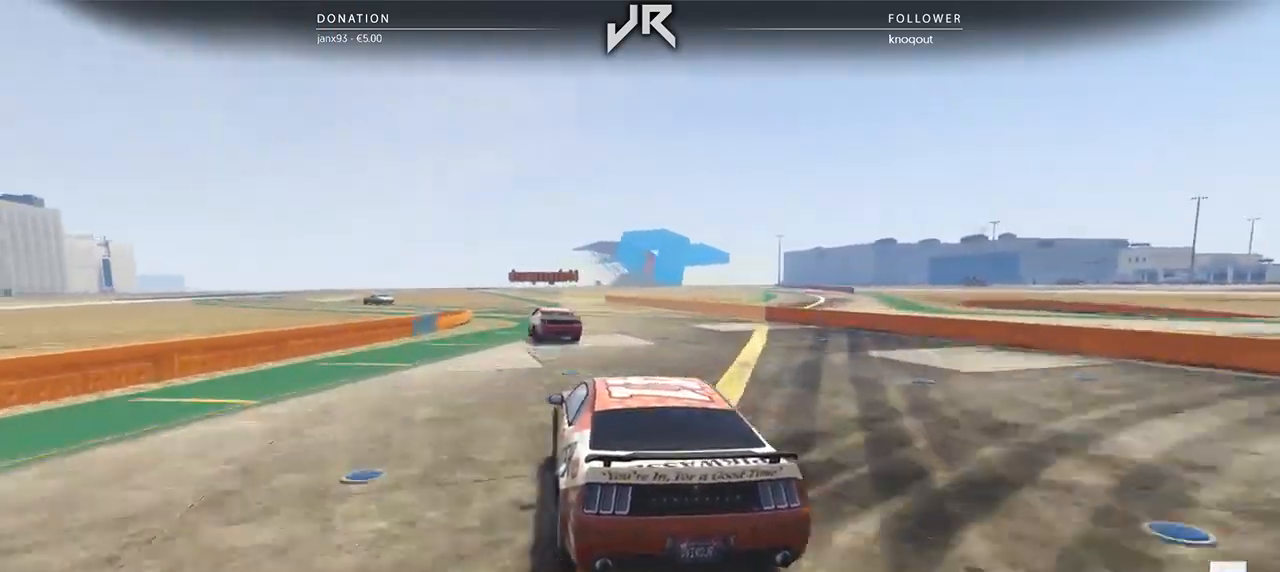
{"buttons": [], "left_stick": "down-left", "right_stick": "center", "events": [[146, "left_stick", "center"], [312, "left_stick", "down-left"], [417, "left_stick", "center"], [500, "left_stick", "down-left"]]}
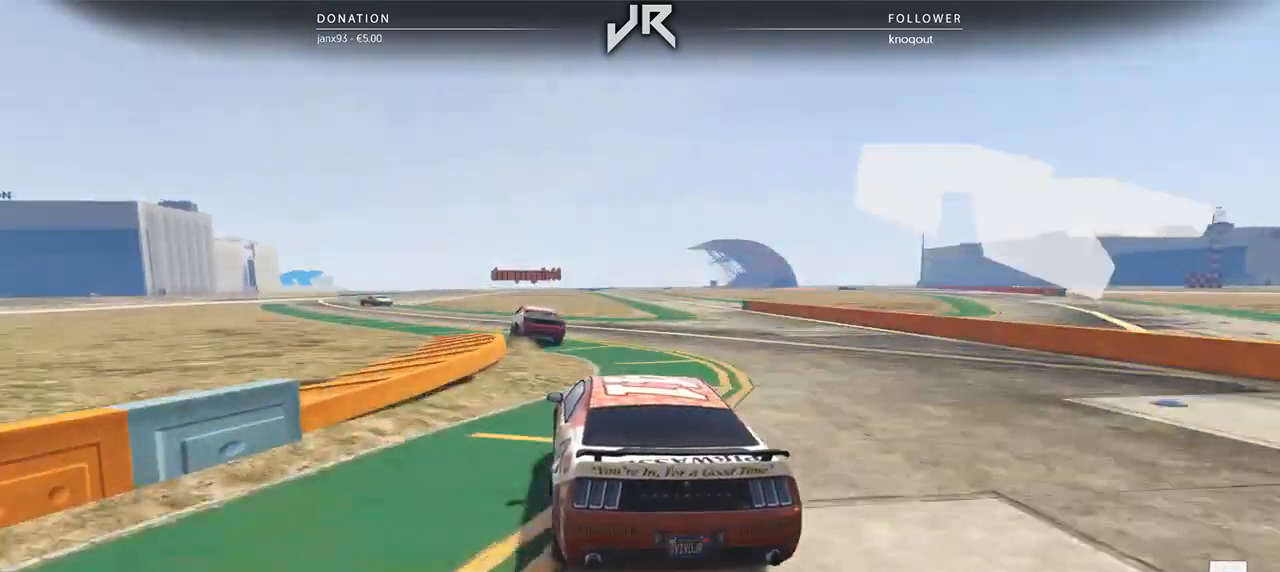
{"buttons": [], "left_stick": "down-left", "right_stick": "center", "events": [[167, "left_stick", "center"], [438, "left_stick", "down-left"]]}
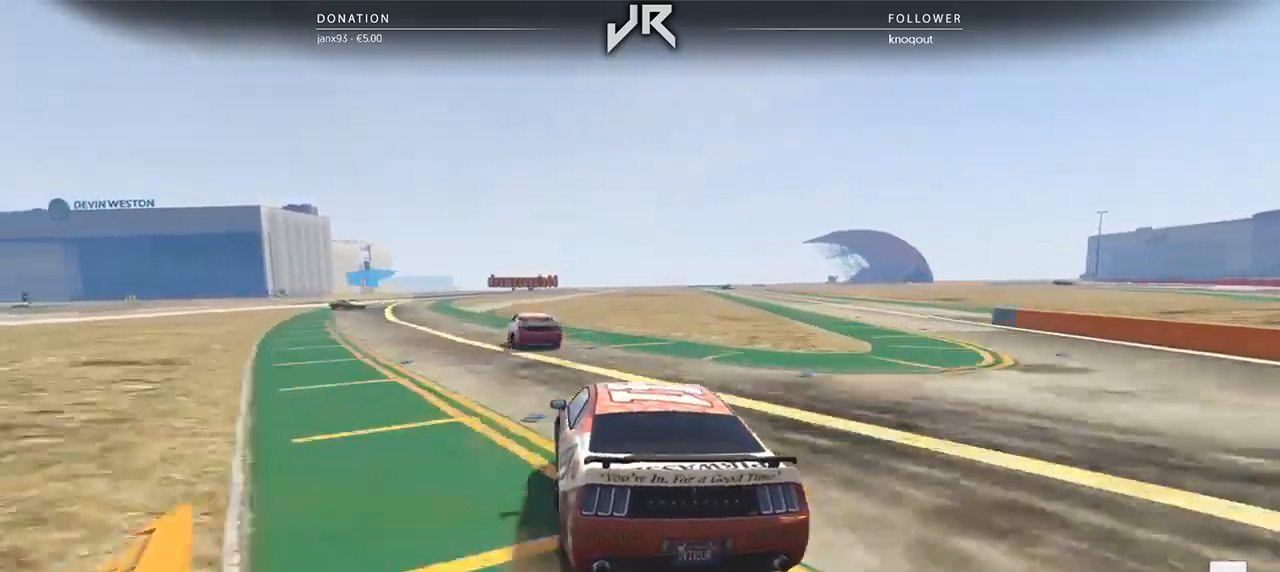
{"buttons": [], "left_stick": "down-left", "right_stick": "center", "events": [[62, "left_stick", "center"], [188, "left_stick", "down-left"], [354, "left_stick", "center"], [479, "left_stick", "down-left"]]}
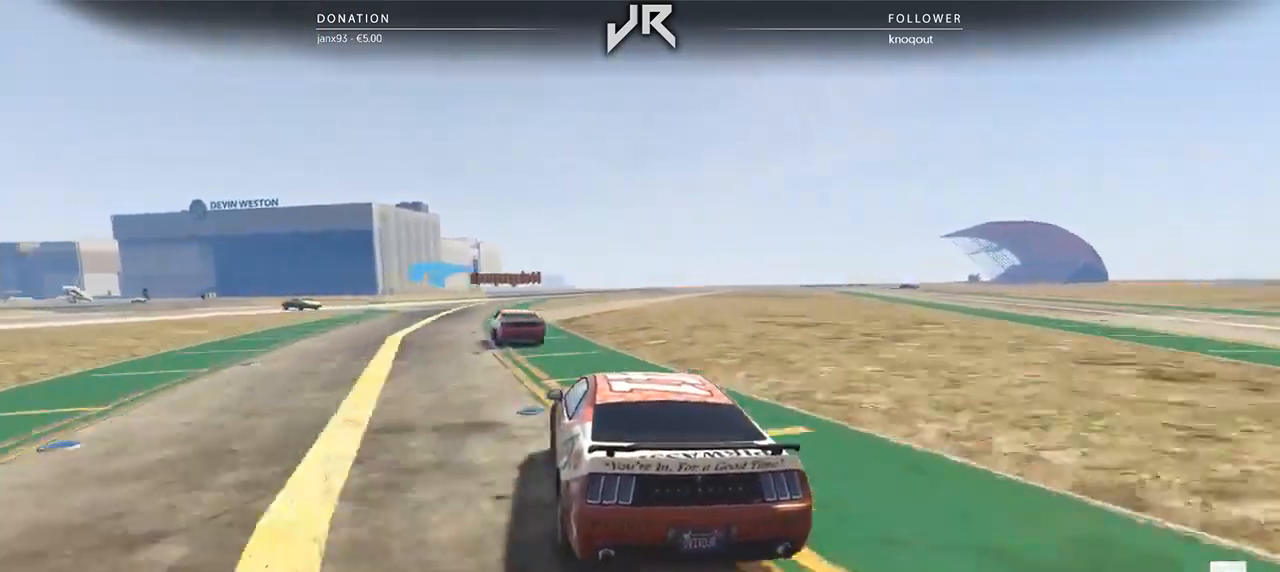
{"buttons": [], "left_stick": "center", "right_stick": "center", "events": [[188, "left_stick", "center"], [292, "left_stick", "left"], [417, "left_stick", "center"]]}
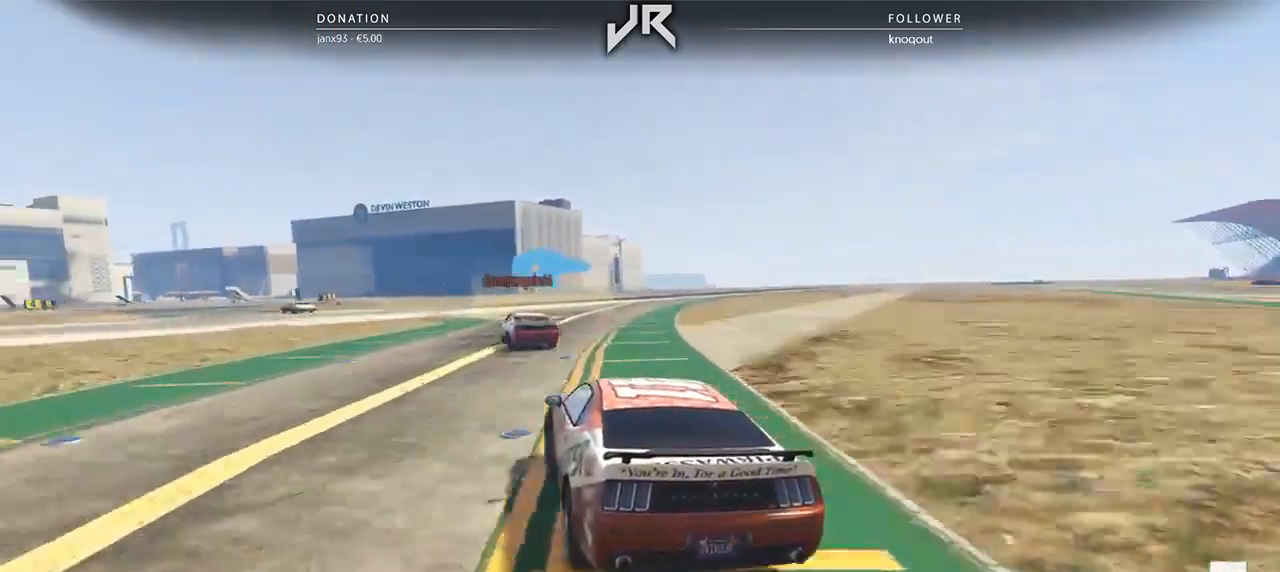
{"buttons": [], "left_stick": "center", "right_stick": "center", "events": [[21, "left_stick", "down-left"], [188, "left_stick", "center"], [312, "left_stick", "down-left"], [438, "left_stick", "center"]]}
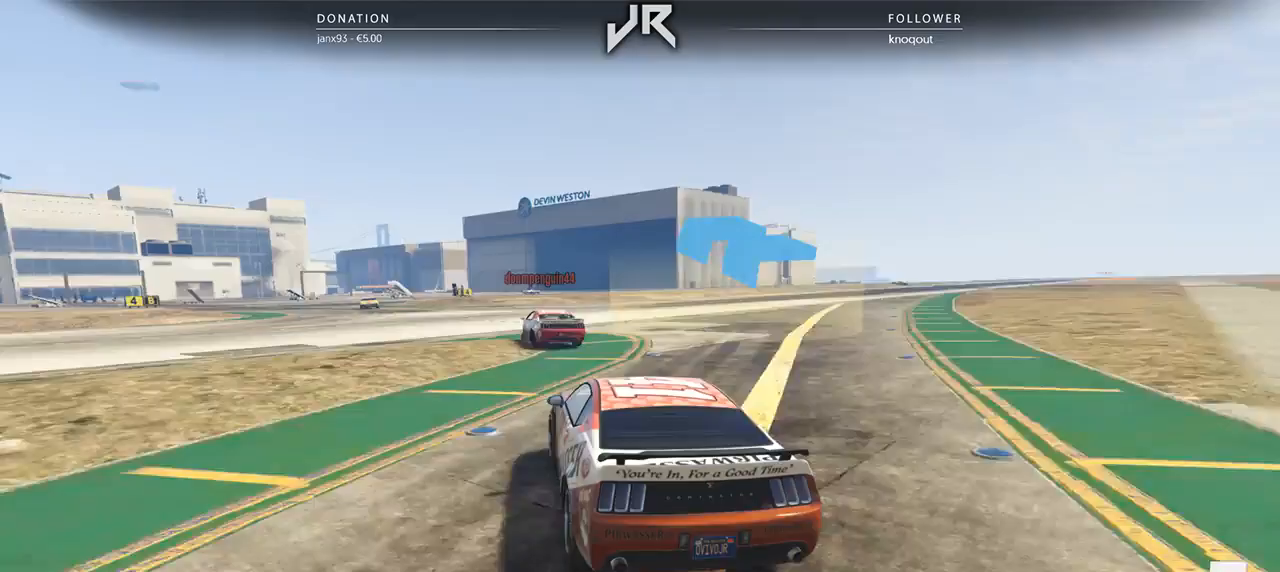
{"buttons": [], "left_stick": "center", "right_stick": "center", "events": [[83, "left_stick", "down-left"], [250, "left_stick", "center"], [375, "left_stick", "down-left"], [479, "left_stick", "center"]]}
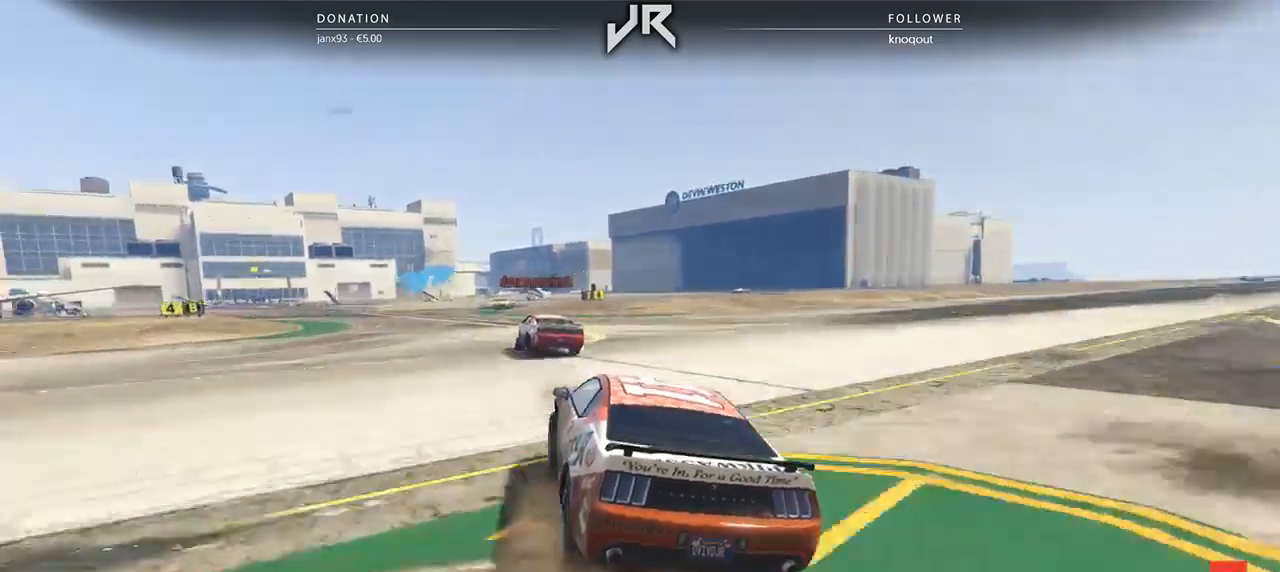
{"buttons": [], "left_stick": "center", "right_stick": "center", "events": [[167, "left_stick", "down-left"], [312, "left_stick", "center"]]}
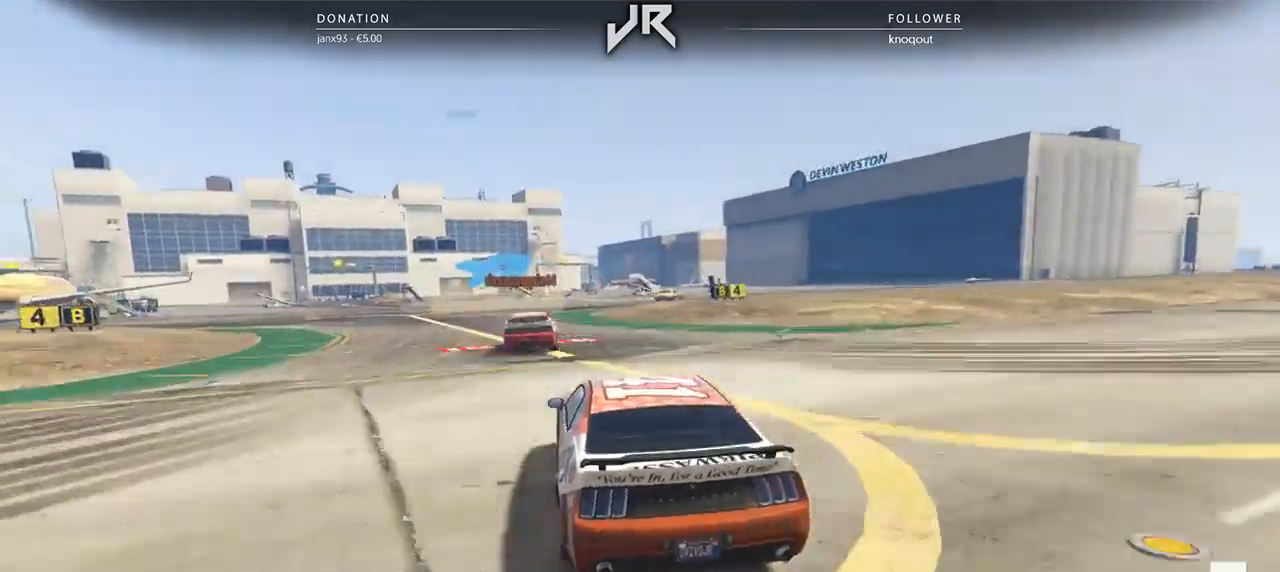
{"buttons": [], "left_stick": "center", "right_stick": "center", "events": [[271, "left_stick", "right"], [458, "left_stick", "center"]]}
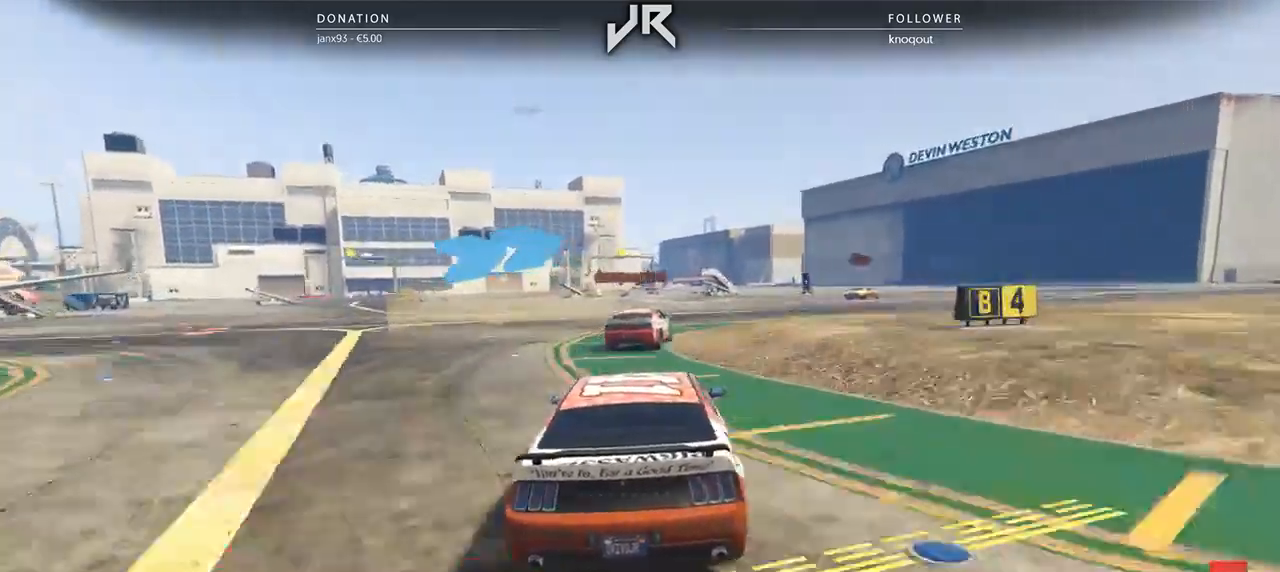
{"buttons": [], "left_stick": "center", "right_stick": "center", "events": [[104, "left_stick", "right"], [188, "left_stick", "center"], [292, "left_stick", "right"], [417, "left_stick", "center"]]}
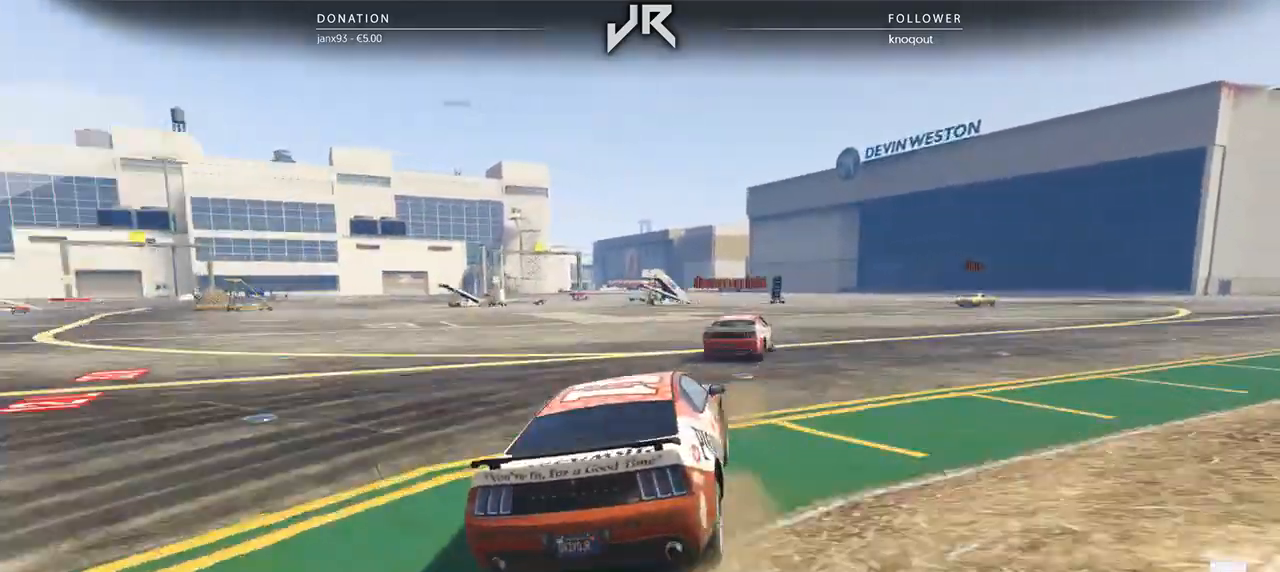
{"buttons": [], "left_stick": "center", "right_stick": "center", "events": [[62, "left_stick", "right"], [167, "left_stick", "center"], [292, "left_stick", "right"], [458, "left_stick", "center"]]}
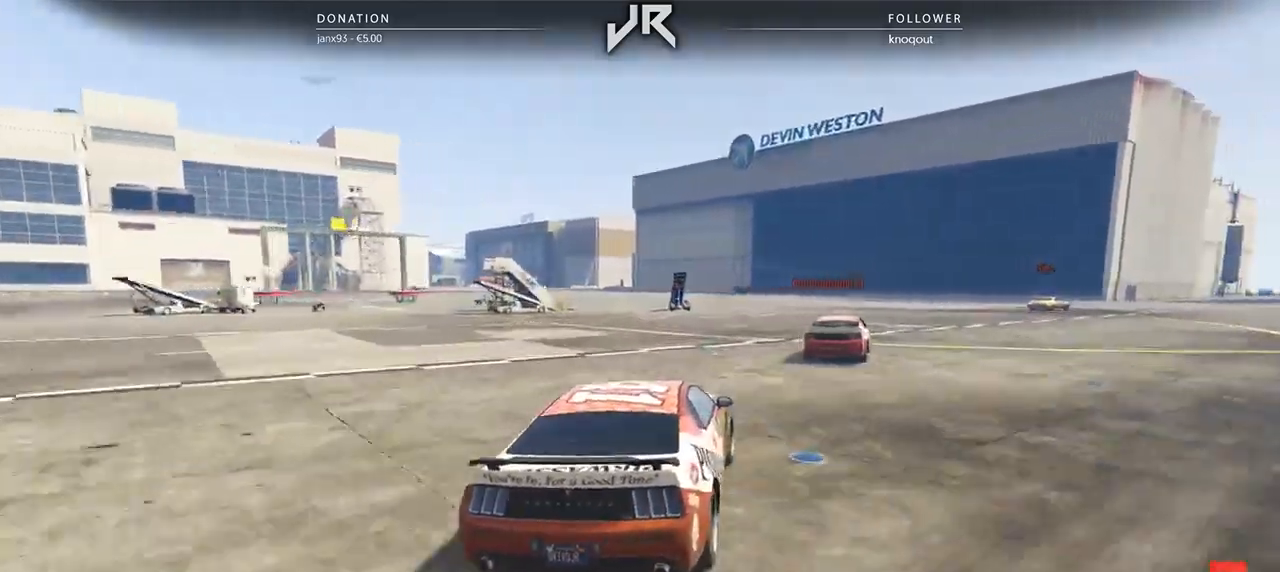
{"buttons": [], "left_stick": "right", "right_stick": "center", "events": [[83, "left_stick", "right"], [188, "left_stick", "center"], [292, "left_stick", "right"]]}
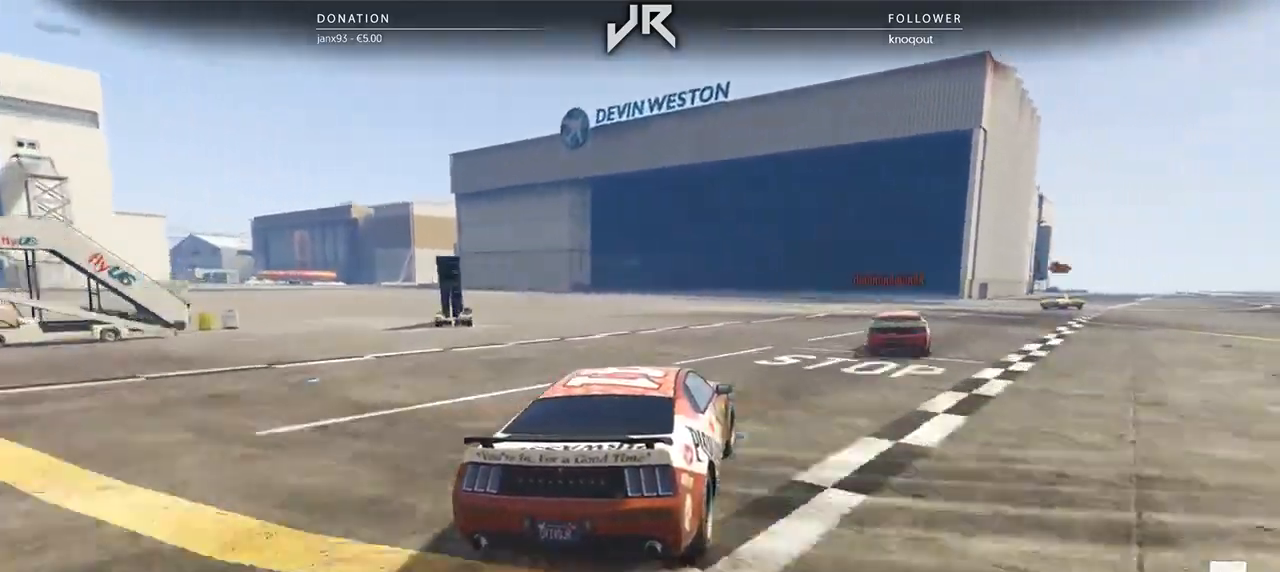
{"buttons": [], "left_stick": "right", "right_stick": "center", "events": [[125, "left_stick", "center"], [208, "left_stick", "right"], [354, "left_stick", "center"], [417, "left_stick", "right"]]}
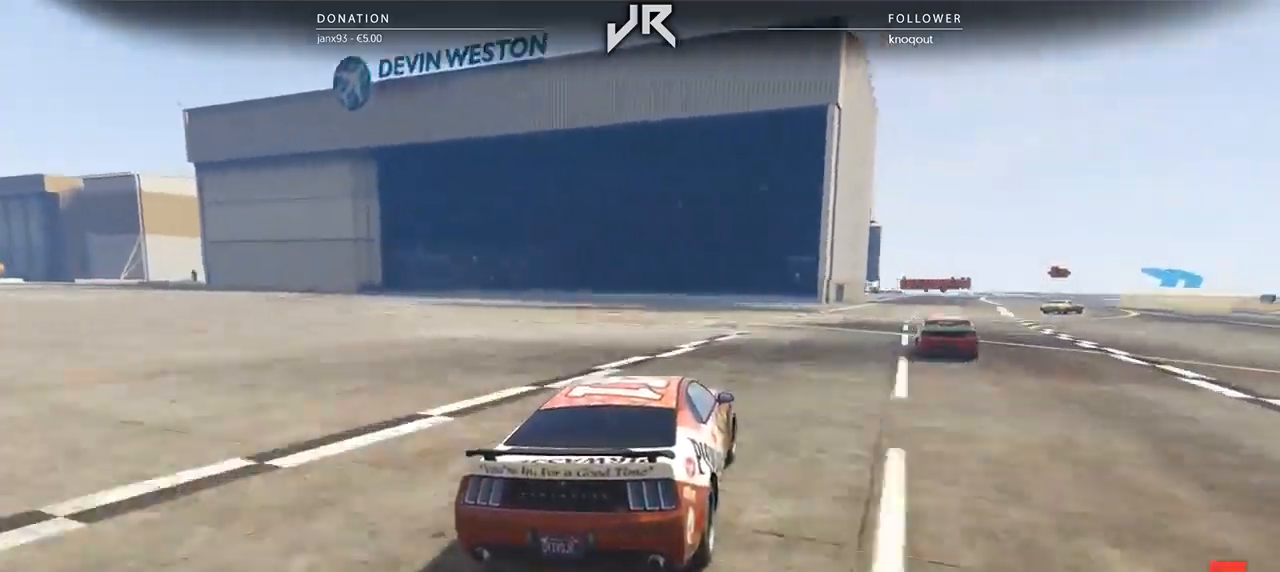
{"buttons": [], "left_stick": "center", "right_stick": "center", "events": [[42, "left_stick", "center"], [146, "left_stick", "right"], [271, "left_stick", "center"], [333, "left_stick", "right"], [438, "left_stick", "center"]]}
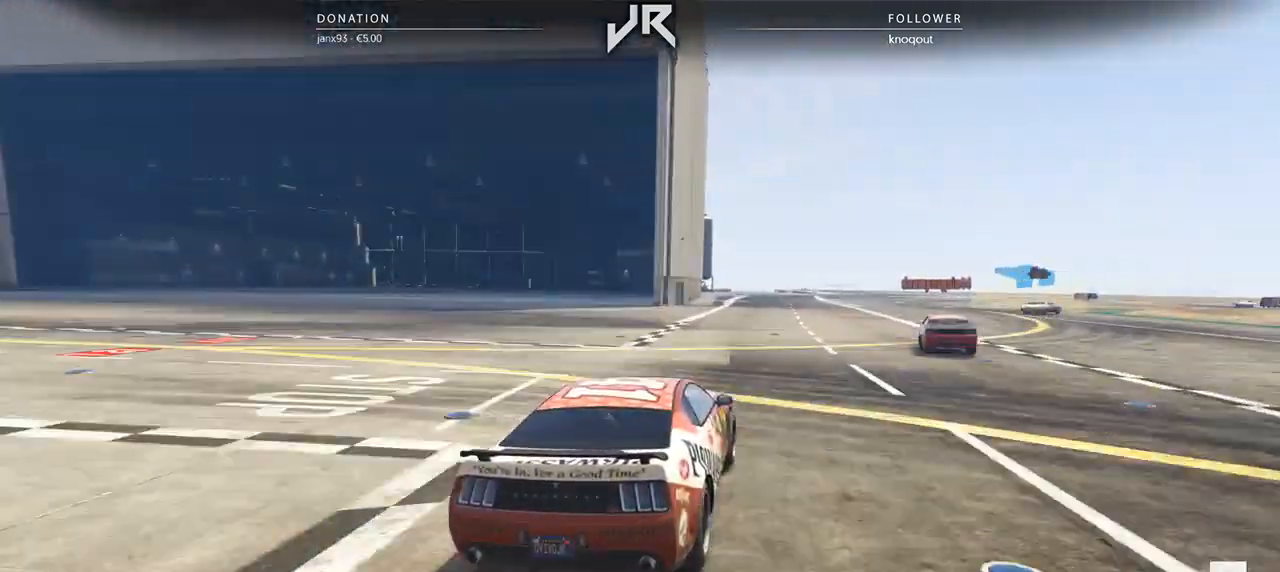
{"buttons": [], "left_stick": "right", "right_stick": "center", "events": [[42, "left_stick", "right"], [167, "left_stick", "center"], [229, "left_stick", "right"], [375, "left_stick", "center"], [438, "left_stick", "right"]]}
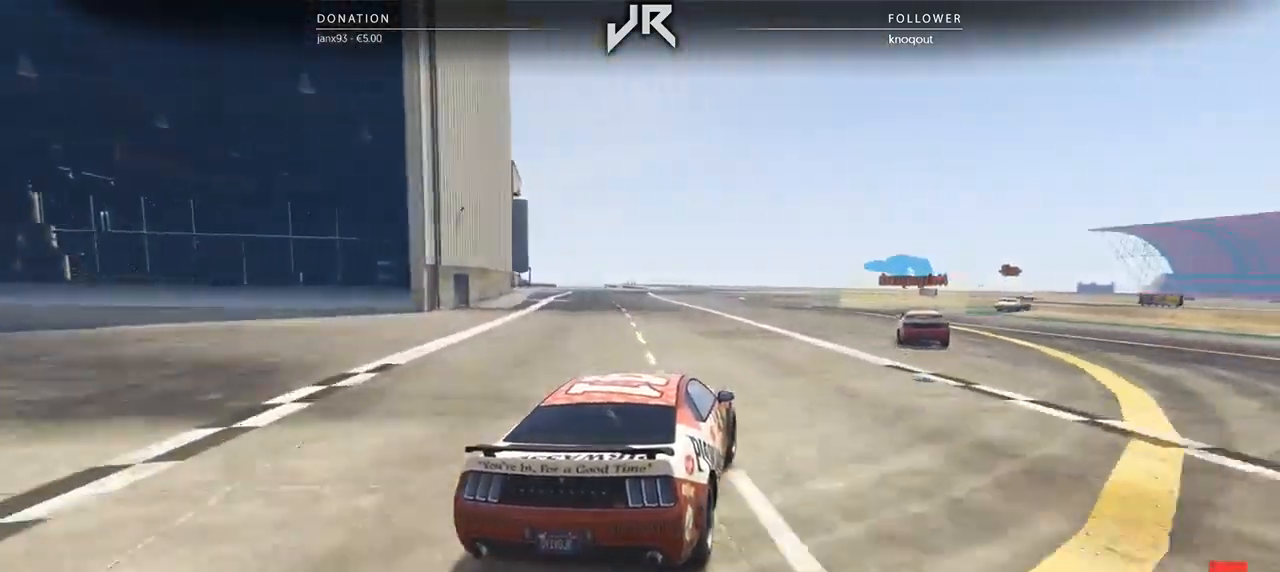
{"buttons": [], "left_stick": "center", "right_stick": "center", "events": [[62, "left_stick", "center"], [167, "left_stick", "right"], [271, "left_stick", "center"], [354, "left_stick", "right"], [500, "left_stick", "center"]]}
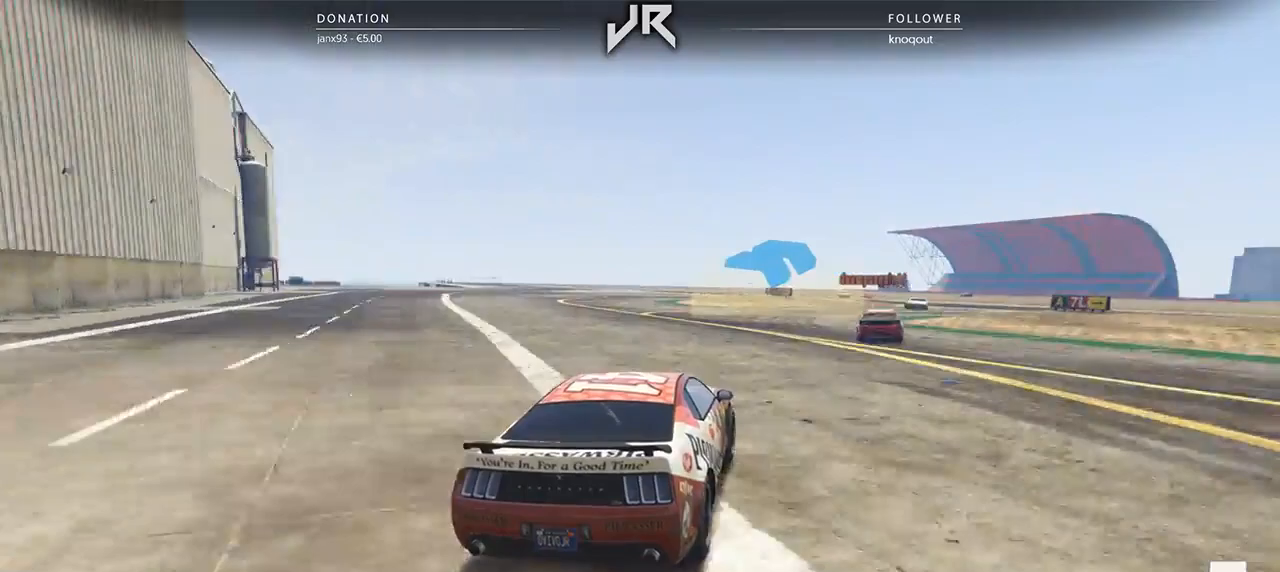
{"buttons": [], "left_stick": "right", "right_stick": "center", "events": [[104, "left_stick", "right"], [188, "left_stick", "center"], [292, "left_stick", "right"], [417, "left_stick", "center"], [500, "left_stick", "right"]]}
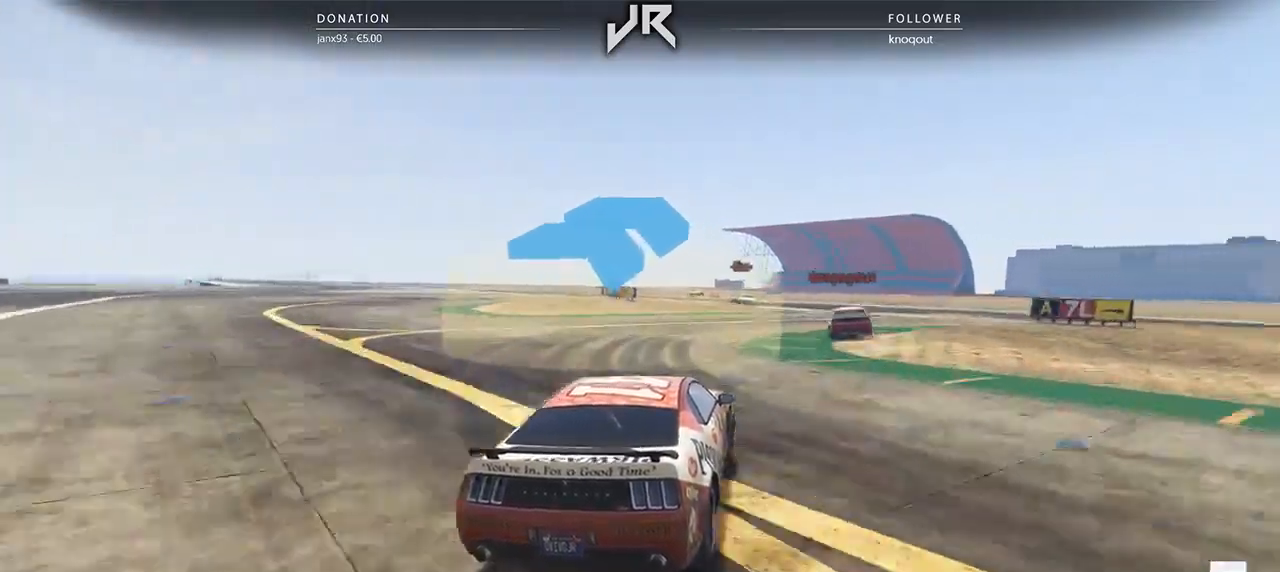
{"buttons": [], "left_stick": "down-left", "right_stick": "center", "events": [[125, "left_stick", "center"], [479, "left_stick", "down-left"]]}
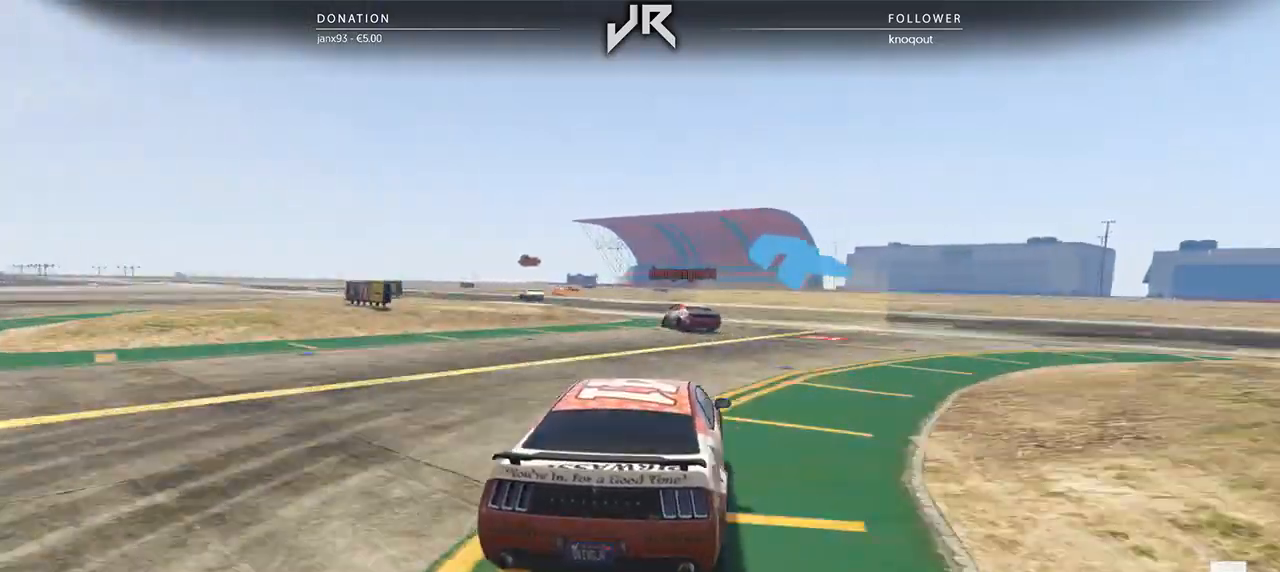
{"buttons": [], "left_stick": "left", "right_stick": "center", "events": [[188, "left_stick", "center"], [292, "left_stick", "left"]]}
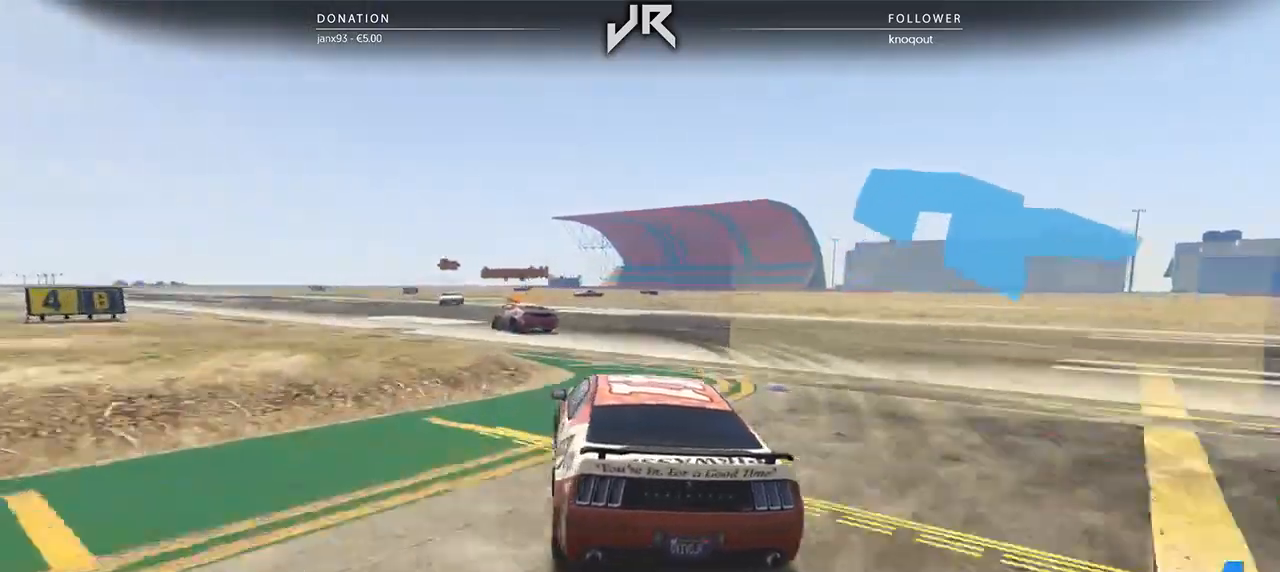
{"buttons": [], "left_stick": "center", "right_stick": "center", "events": [[21, "left_stick", "center"], [146, "left_stick", "left"], [250, "left_stick", "center"], [354, "left_stick", "left"], [479, "left_stick", "center"]]}
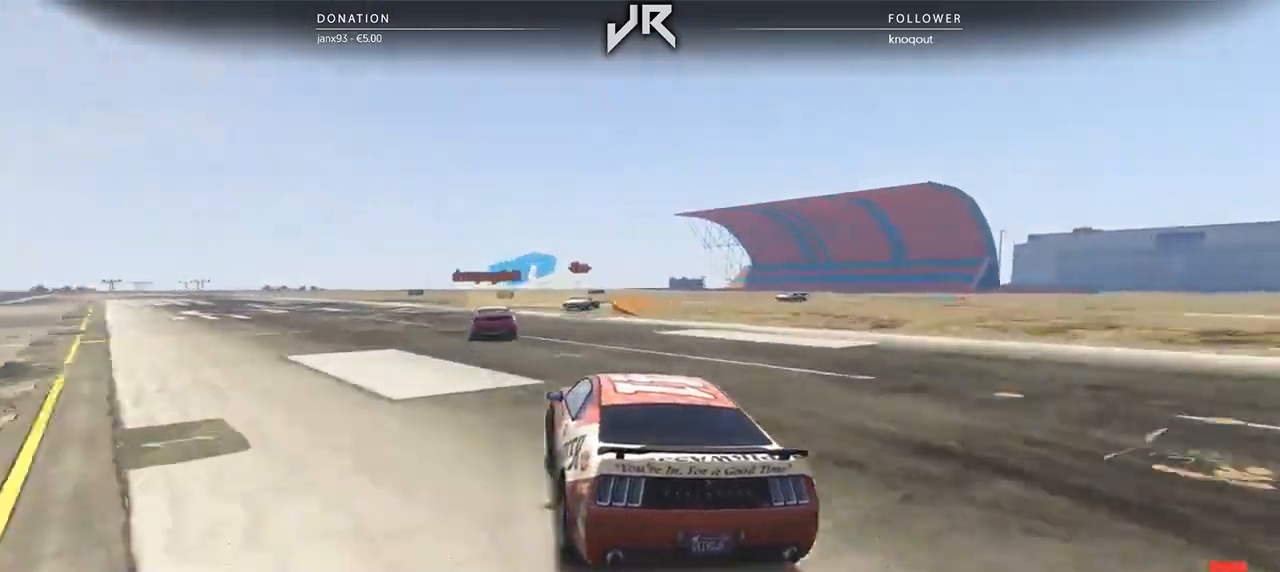
{"buttons": ["L2"], "left_stick": "center", "right_stick": "center", "events": [[250, "L2", "down"], [250, "left_stick", "right"], [396, "left_stick", "center"]]}
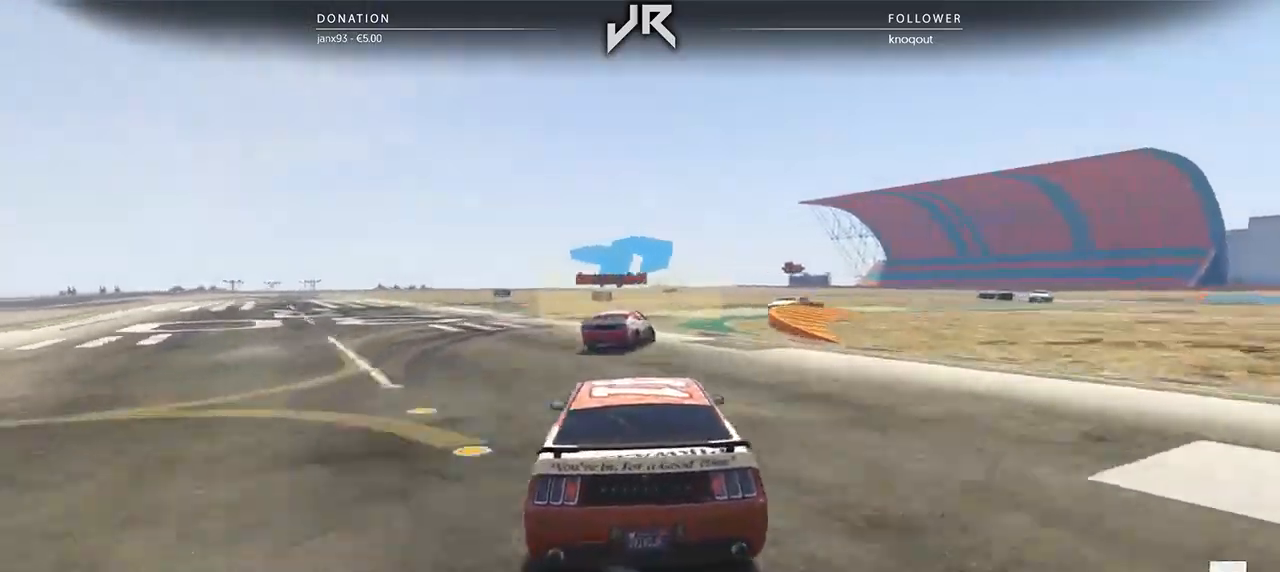
{"buttons": [], "left_stick": "right", "right_stick": "center", "events": [[104, "left_stick", "right"], [396, "L2", "up"]]}
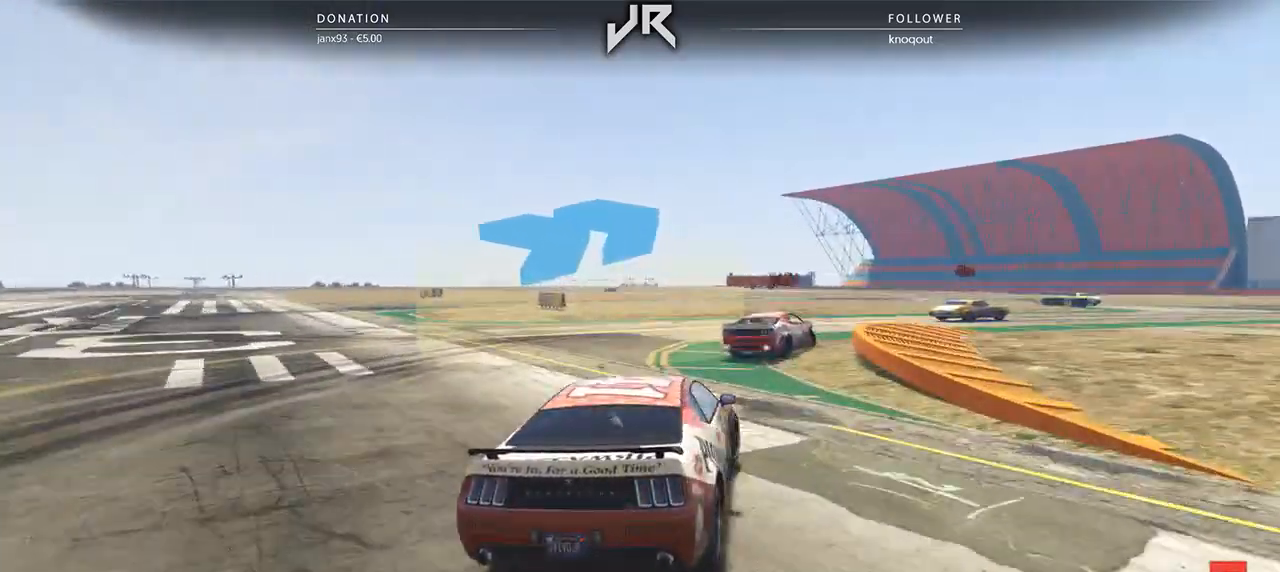
{"buttons": [], "left_stick": "right", "right_stick": "center", "events": [[42, "left_stick", "center"], [125, "left_stick", "right"], [271, "left_stick", "center"], [396, "left_stick", "right"]]}
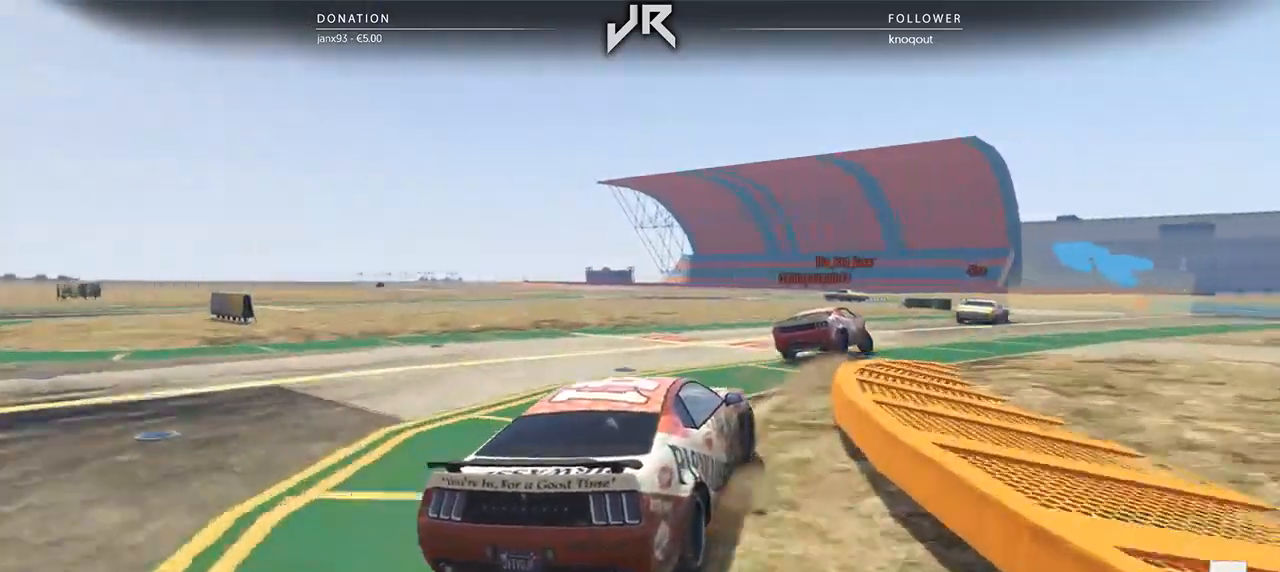
{"buttons": [], "left_stick": "right", "right_stick": "center", "events": [[21, "left_stick", "center"], [167, "left_stick", "right"], [333, "left_stick", "center"], [417, "left_stick", "right"]]}
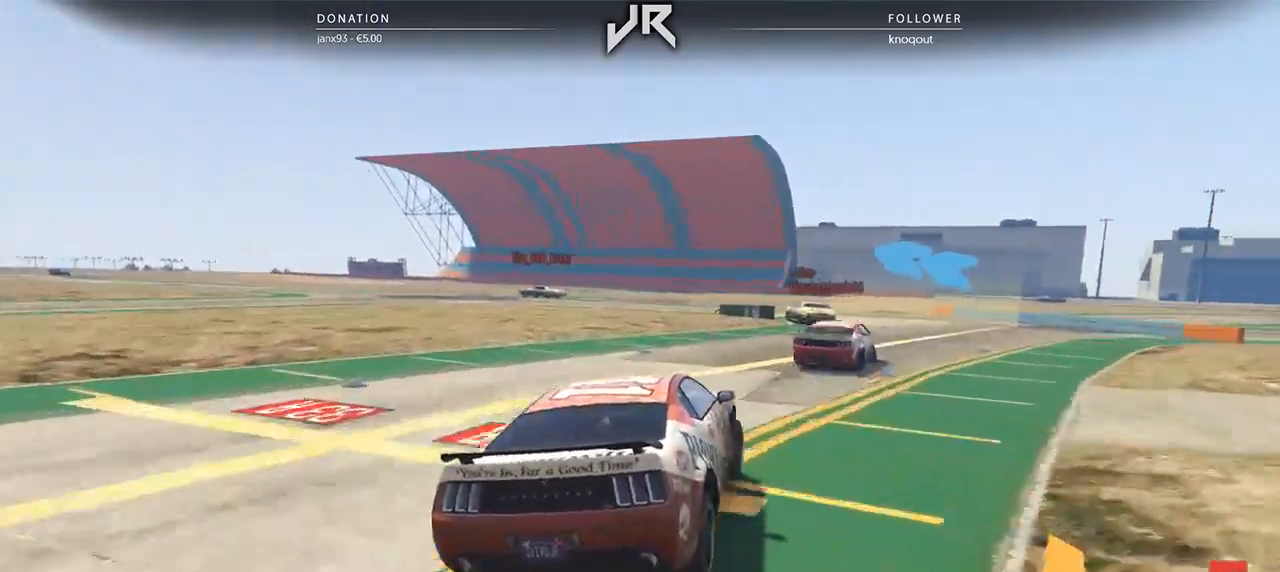
{"buttons": [], "left_stick": "left", "right_stick": "center", "events": [[83, "left_stick", "center"], [188, "left_stick", "right"], [250, "left_stick", "center"], [417, "left_stick", "left"]]}
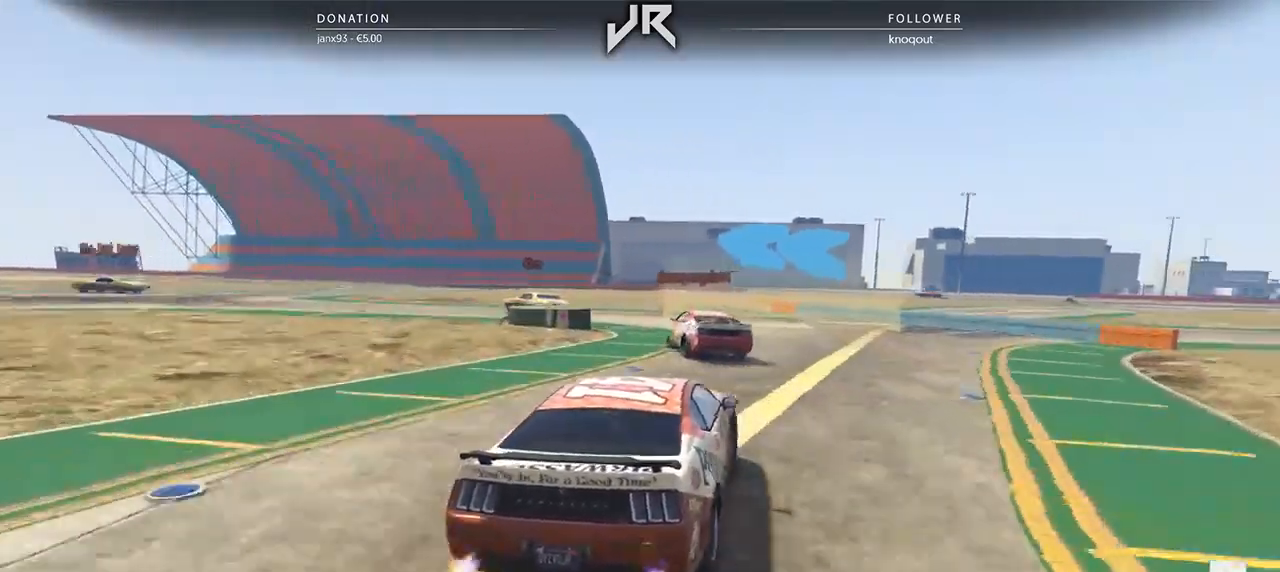
{"buttons": [], "left_stick": "center", "right_stick": "center", "events": [[188, "left_stick", "center"], [312, "left_stick", "left"], [438, "left_stick", "center"]]}